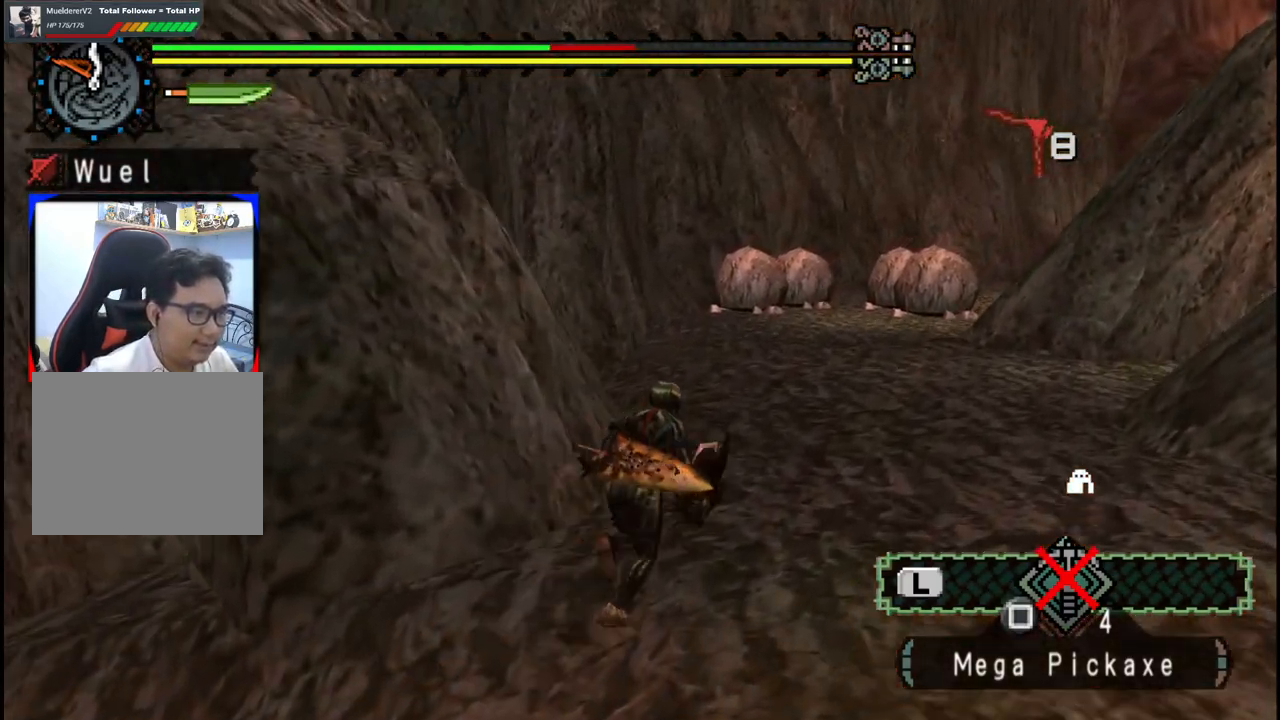
Gameplay with a controller (Xbox layout); each line is a JSON object with the inputs held at the frame after it. "events" lists button and stick changes between this image and that frame as [ms after this image, input, new state], when the widget could be followed in between. Not read: L2 L3 R2 R3.
{"buttons": [], "left_stick": "up", "right_stick": "center", "events": [[50, "left_stick", "up"]]}
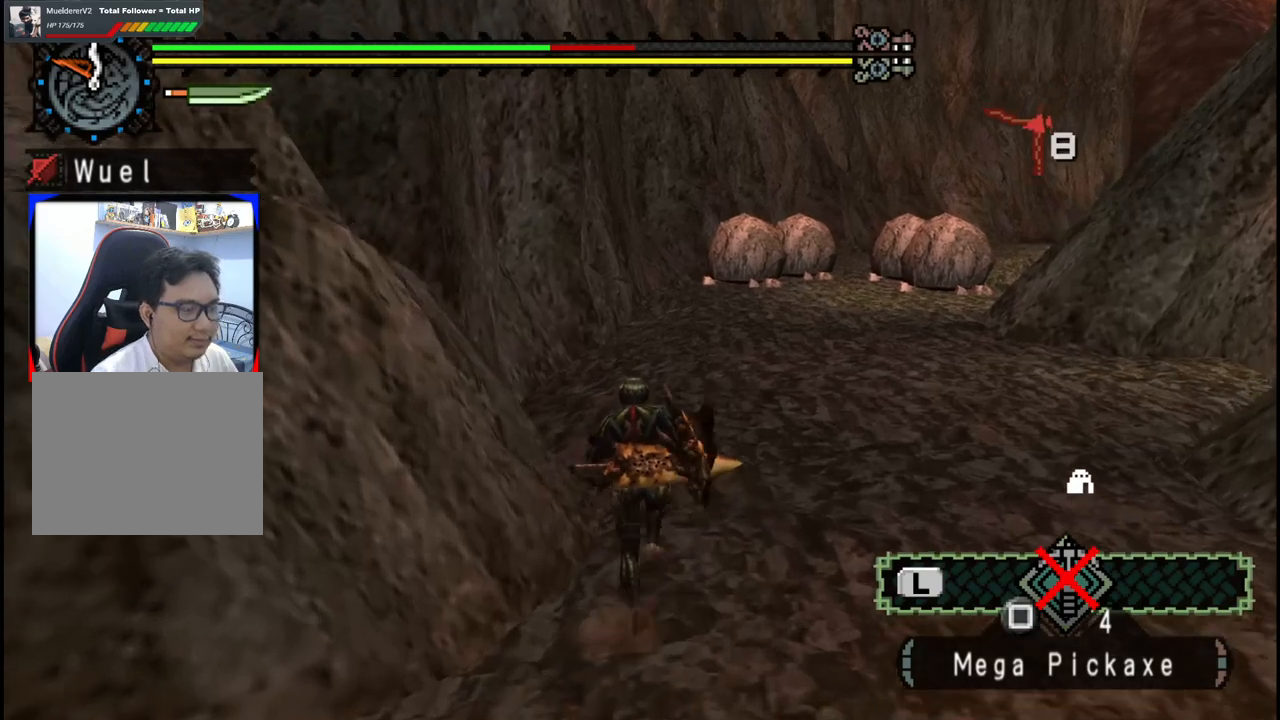
{"buttons": [], "left_stick": "up", "right_stick": "center", "events": [[200, "right_stick", "left"], [367, "right_stick", "center"]]}
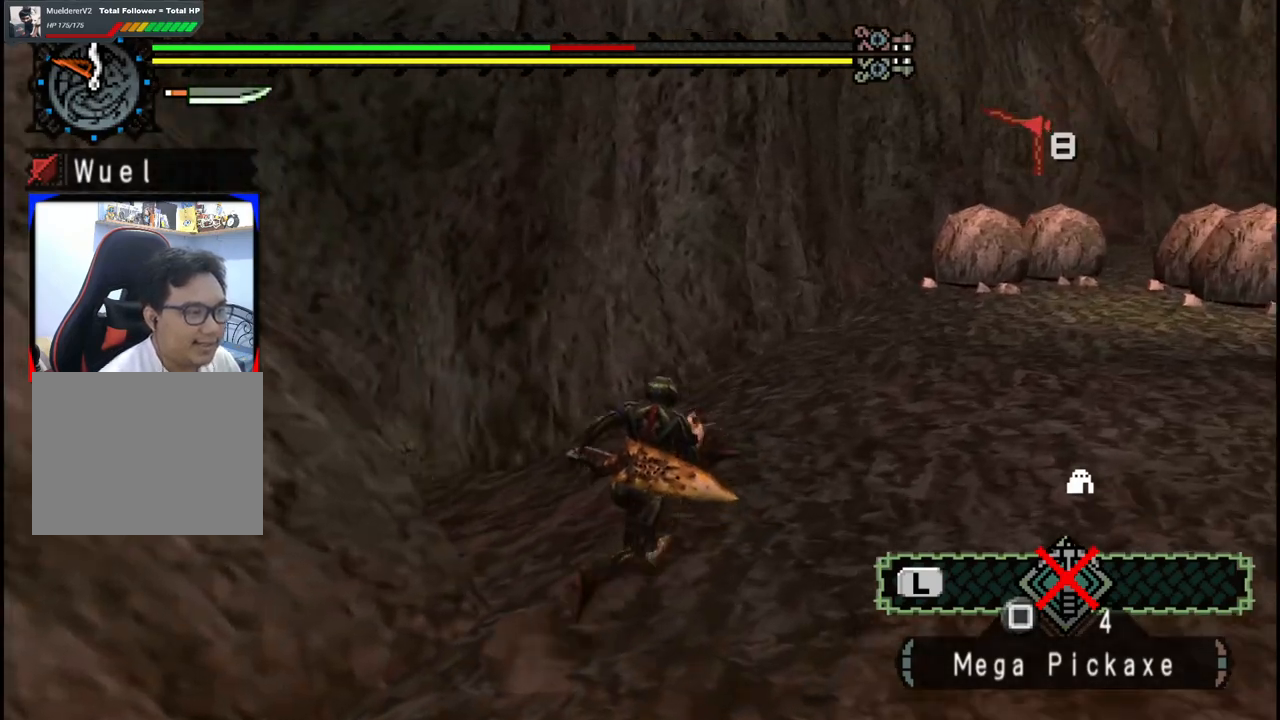
{"buttons": [], "left_stick": "up", "right_stick": "center", "events": []}
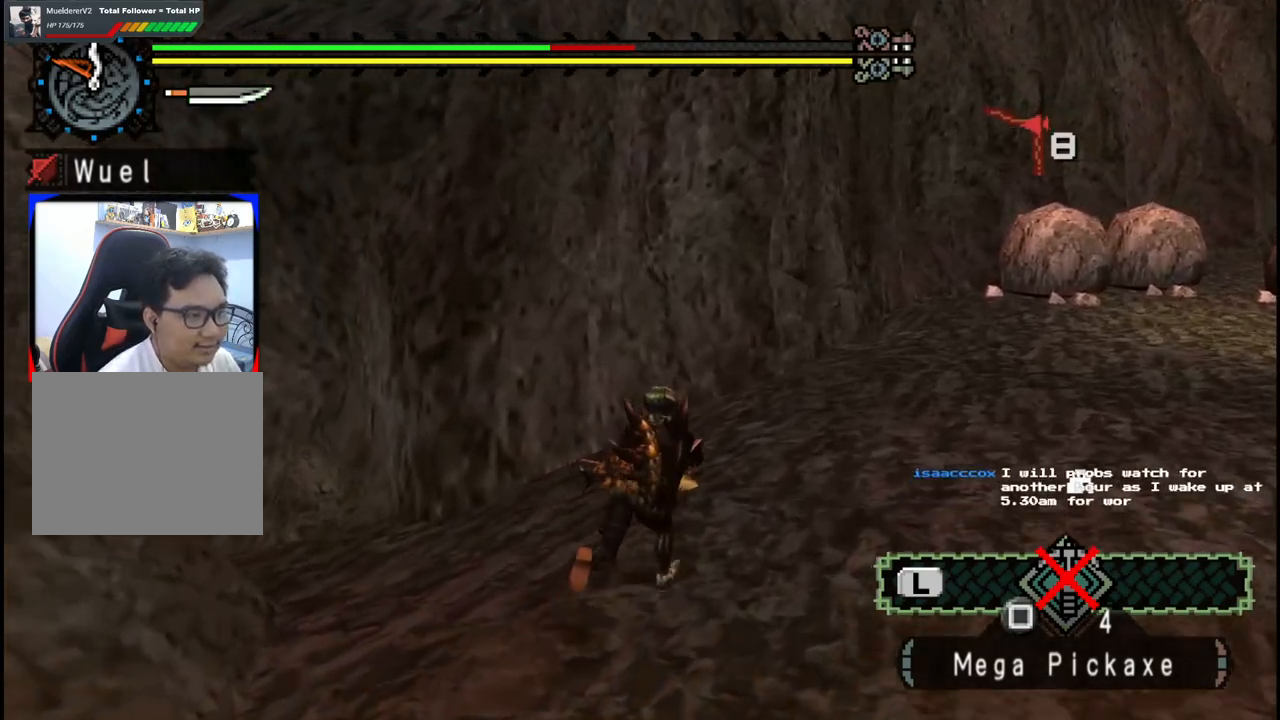
{"buttons": [], "left_stick": "up", "right_stick": "center", "events": []}
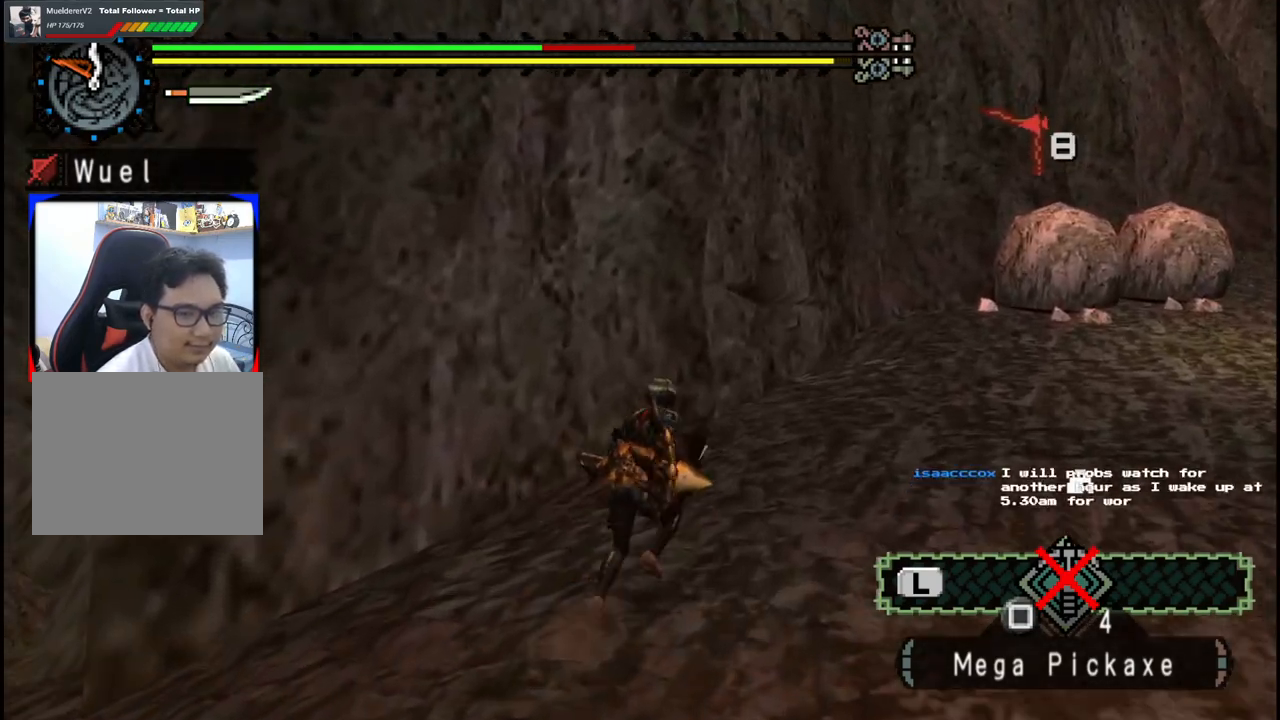
{"buttons": [], "left_stick": "up", "right_stick": "center", "events": []}
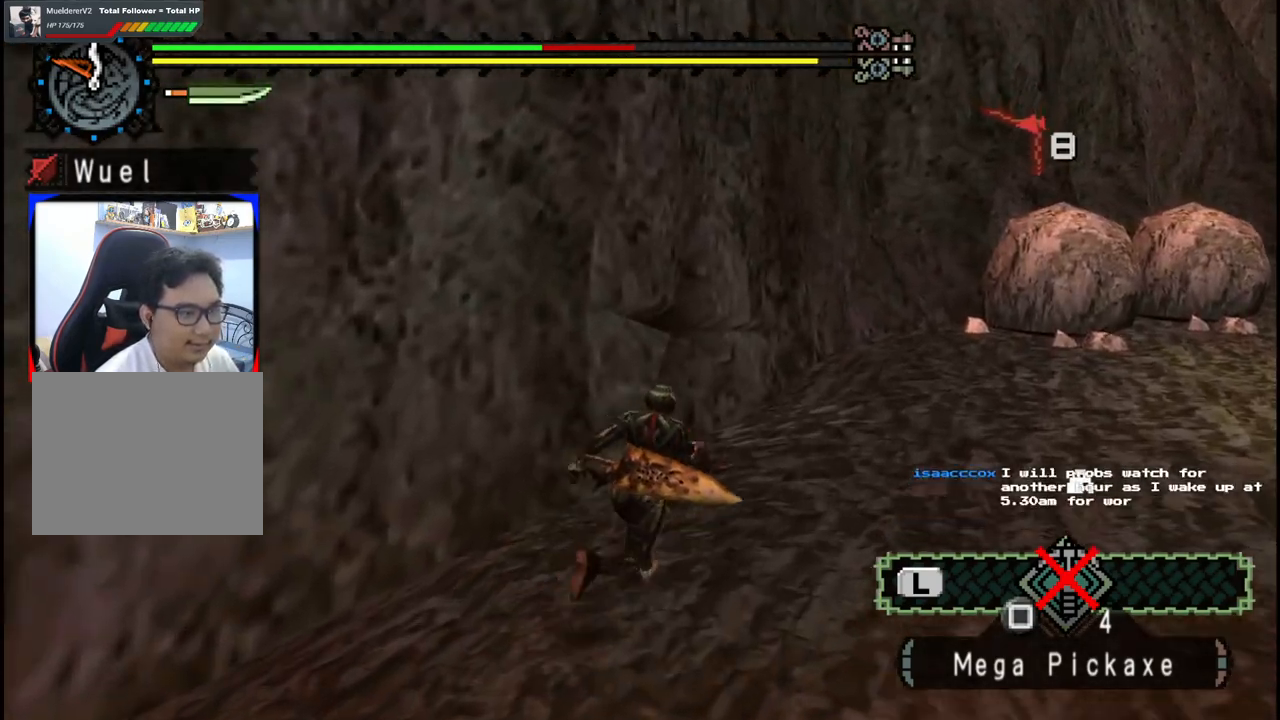
{"buttons": [], "left_stick": "up", "right_stick": "center", "events": [[200, "right_stick", "left"], [417, "right_stick", "center"]]}
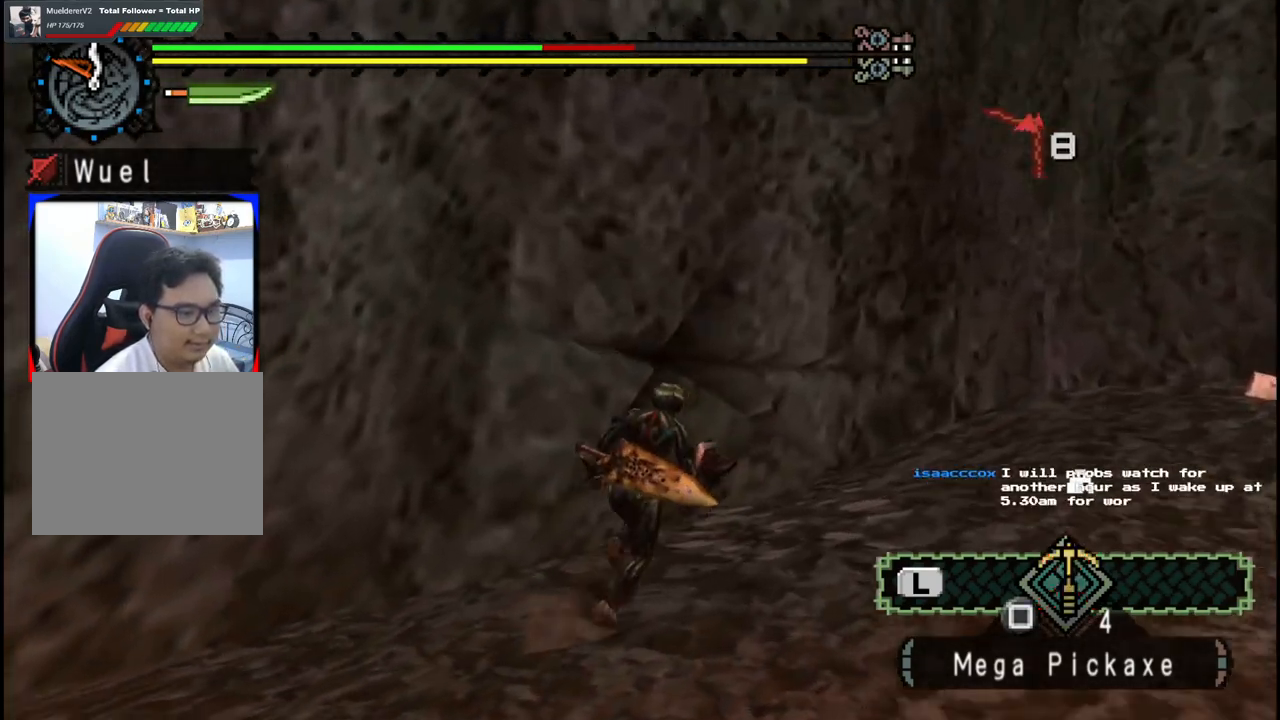
{"buttons": [], "left_stick": "up", "right_stick": "center", "events": []}
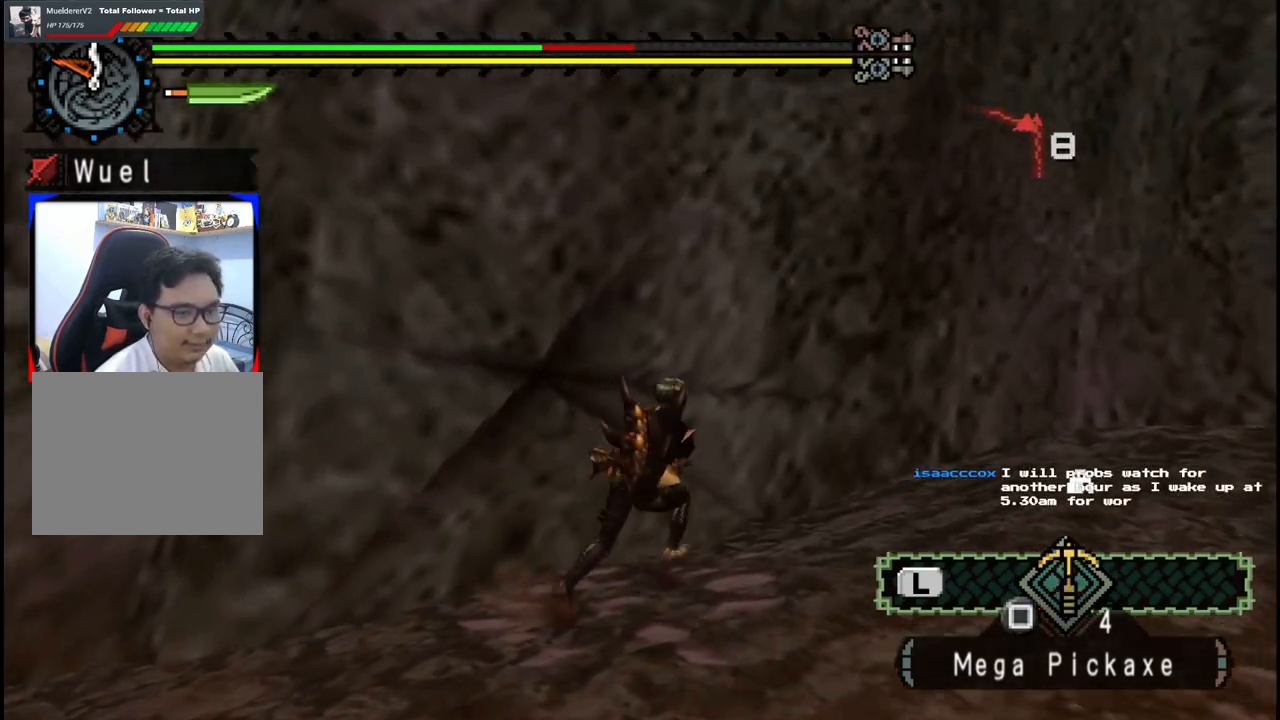
{"buttons": [], "left_stick": "center", "right_stick": "center", "events": [[33, "X", "down"], [117, "X", "up"], [133, "left_stick", "up-left"], [200, "X", "down"], [300, "X", "up"], [367, "X", "down"], [483, "X", "up"], [500, "left_stick", "center"]]}
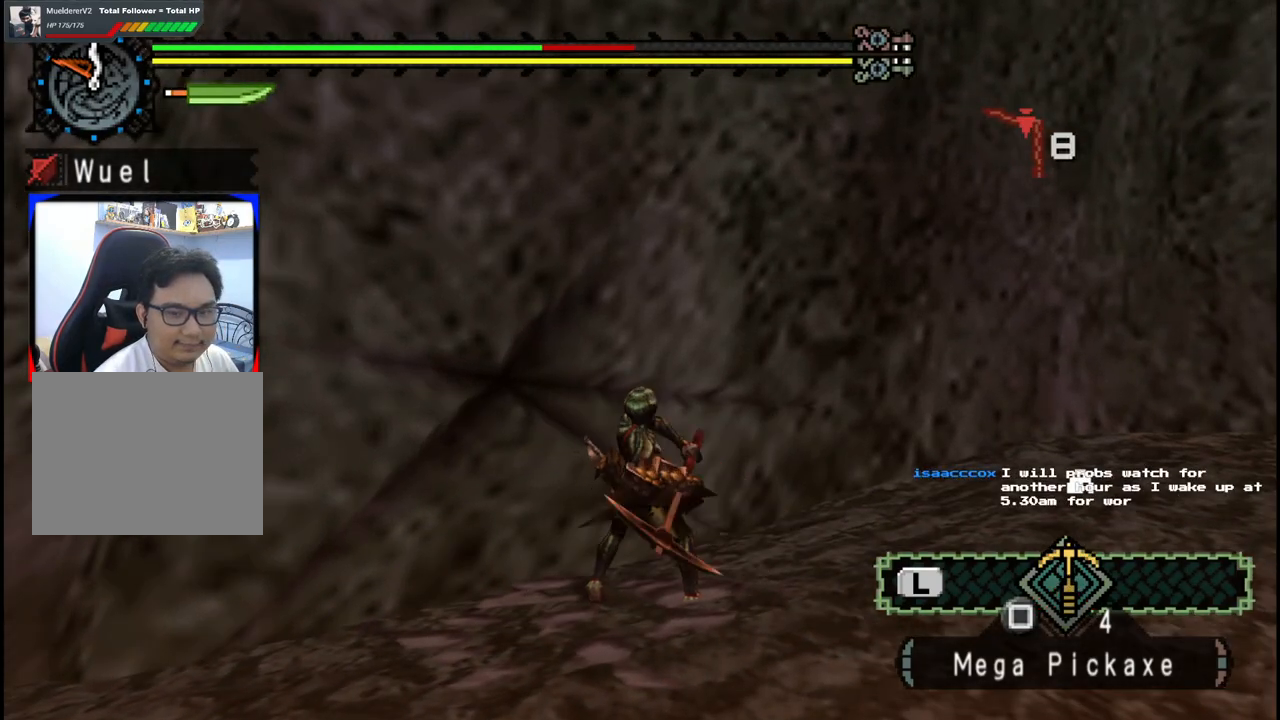
{"buttons": ["X"], "left_stick": "center", "right_stick": "center", "events": [[67, "X", "down"], [167, "X", "up"], [250, "X", "down"], [367, "X", "up"], [450, "X", "down"]]}
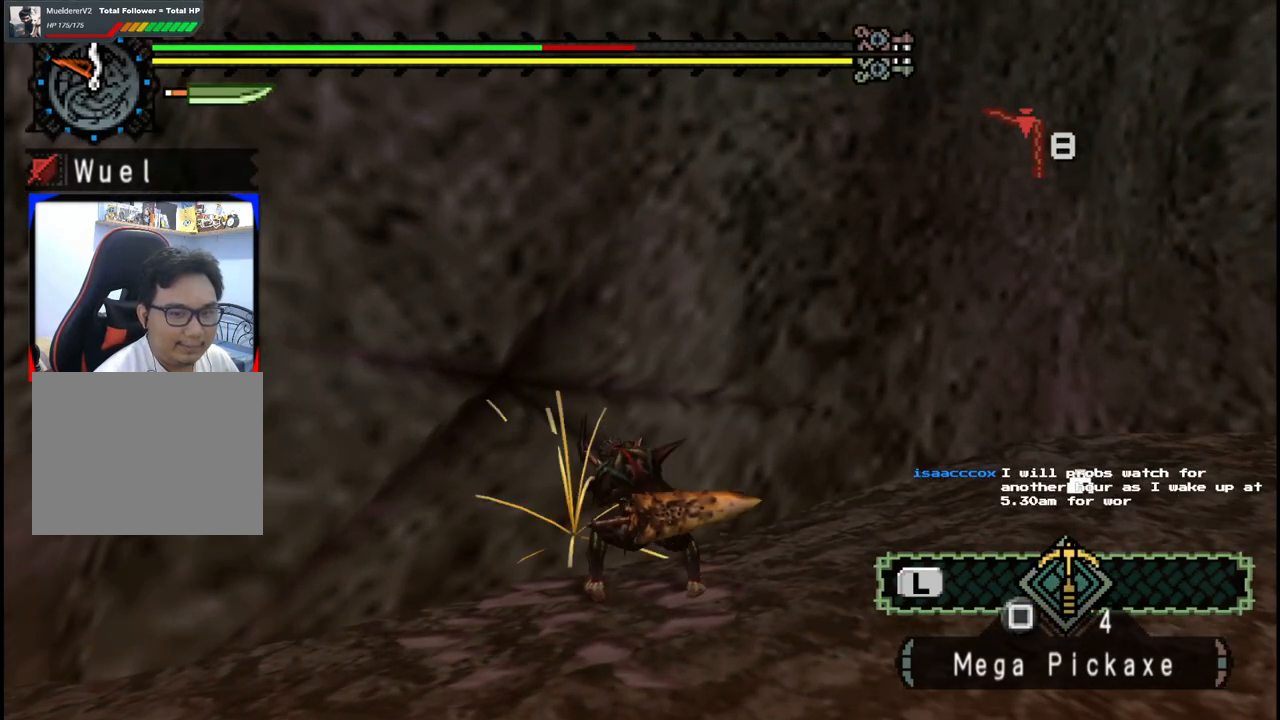
{"buttons": [], "left_stick": "center", "right_stick": "center", "events": [[67, "X", "up"], [150, "X", "down"], [283, "X", "up"], [367, "X", "down"], [483, "X", "up"]]}
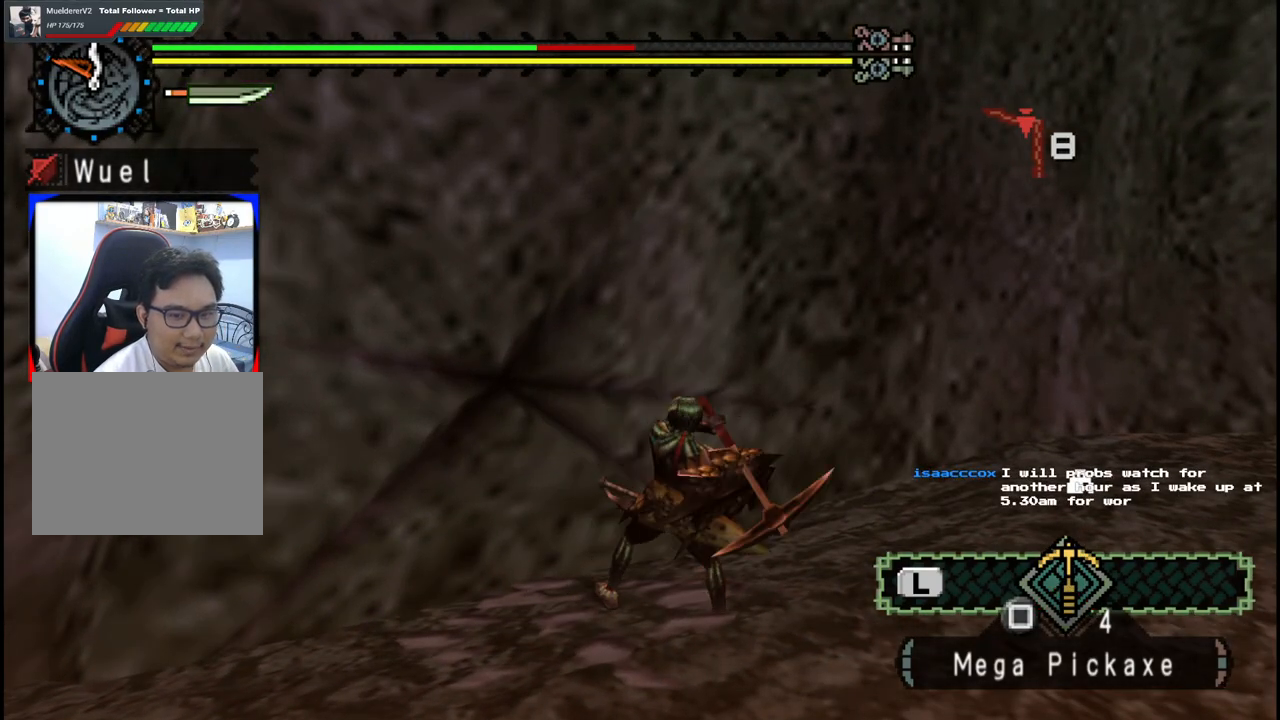
{"buttons": ["X"], "left_stick": "center", "right_stick": "center", "events": [[67, "X", "down"], [200, "X", "up"], [283, "X", "down"], [417, "X", "up"], [500, "X", "down"]]}
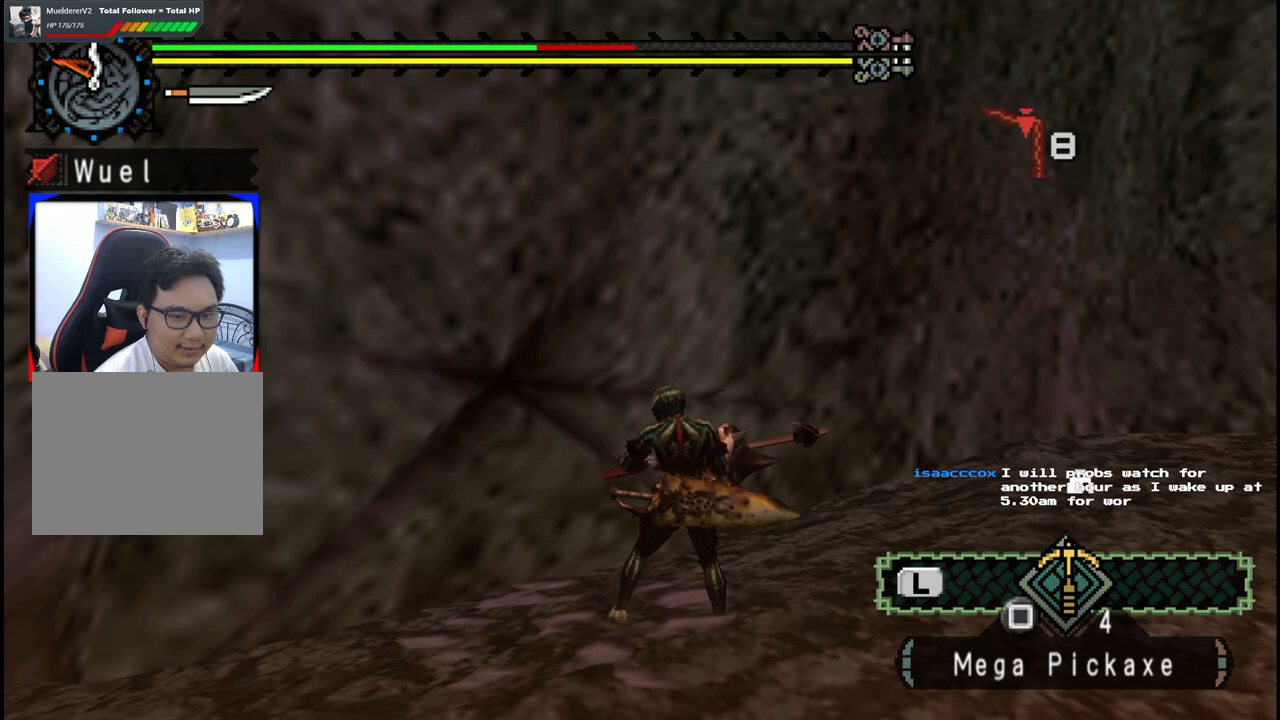
{"buttons": ["X"], "left_stick": "center", "right_stick": "center", "events": [[117, "X", "up"], [233, "X", "down"], [350, "X", "up"], [467, "X", "down"]]}
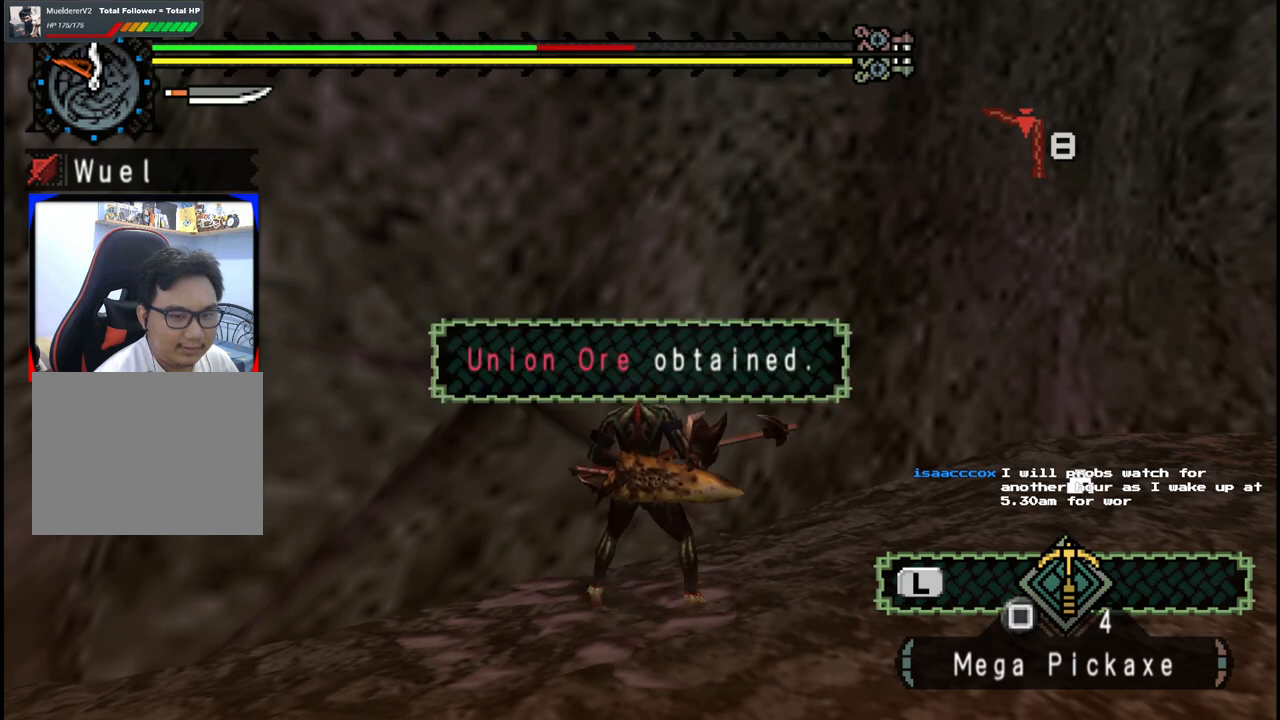
{"buttons": ["X"], "left_stick": "center", "right_stick": "center", "events": [[100, "X", "up"], [200, "X", "down"], [333, "X", "up"], [450, "X", "down"]]}
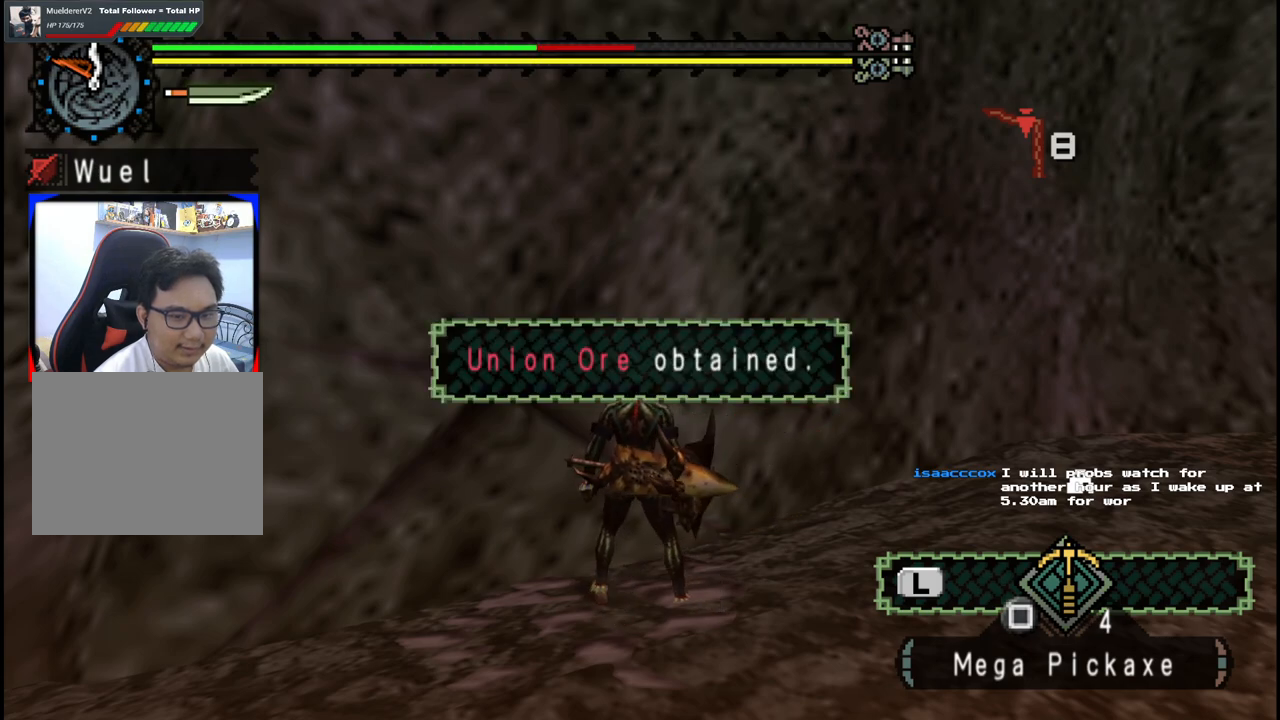
{"buttons": ["X"], "left_stick": "center", "right_stick": "center", "events": [[83, "X", "up"], [167, "X", "down"], [283, "X", "up"], [383, "X", "down"]]}
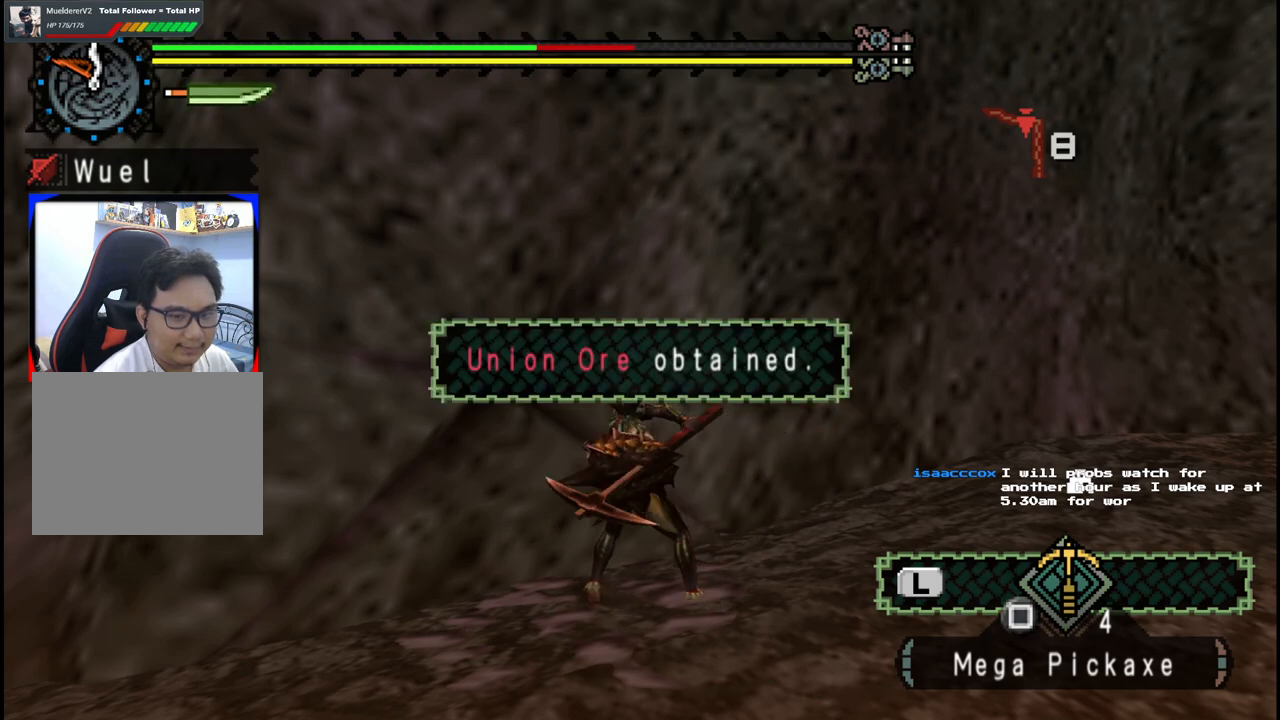
{"buttons": [], "left_stick": "center", "right_stick": "center", "events": [[17, "X", "up"], [117, "X", "down"], [267, "X", "up"], [367, "X", "down"], [500, "X", "up"]]}
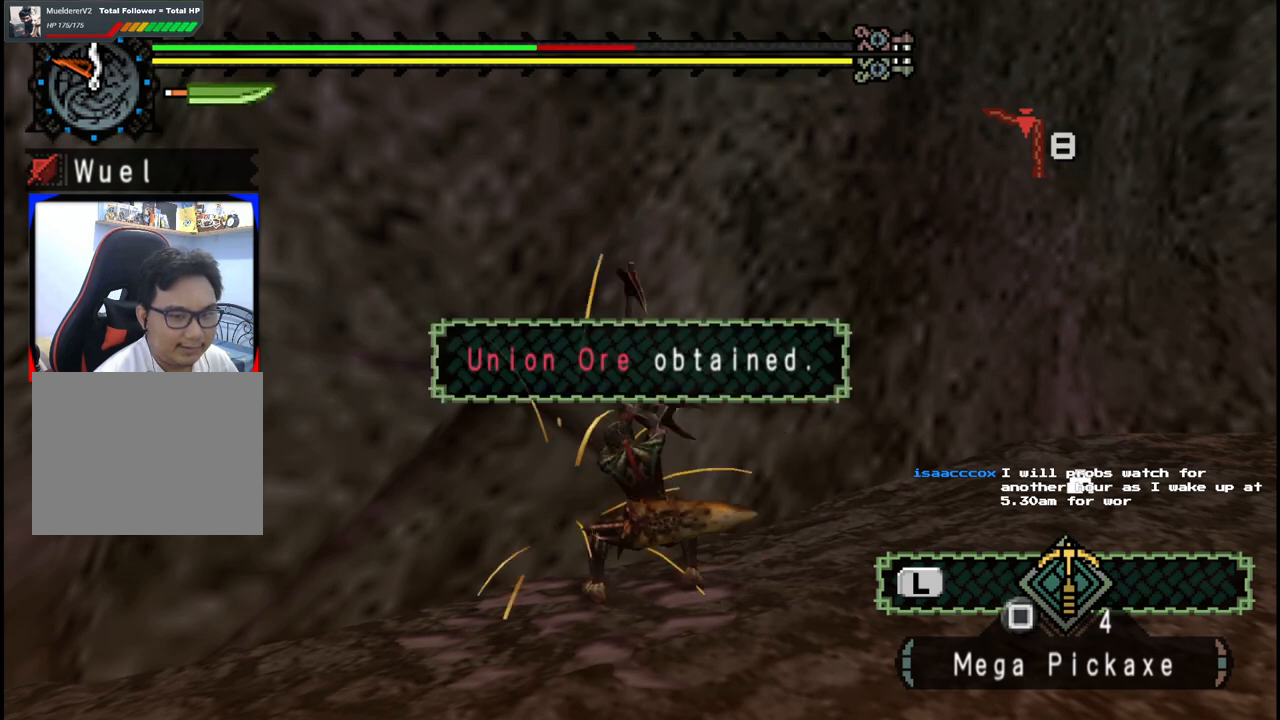
{"buttons": [], "left_stick": "center", "right_stick": "center", "events": []}
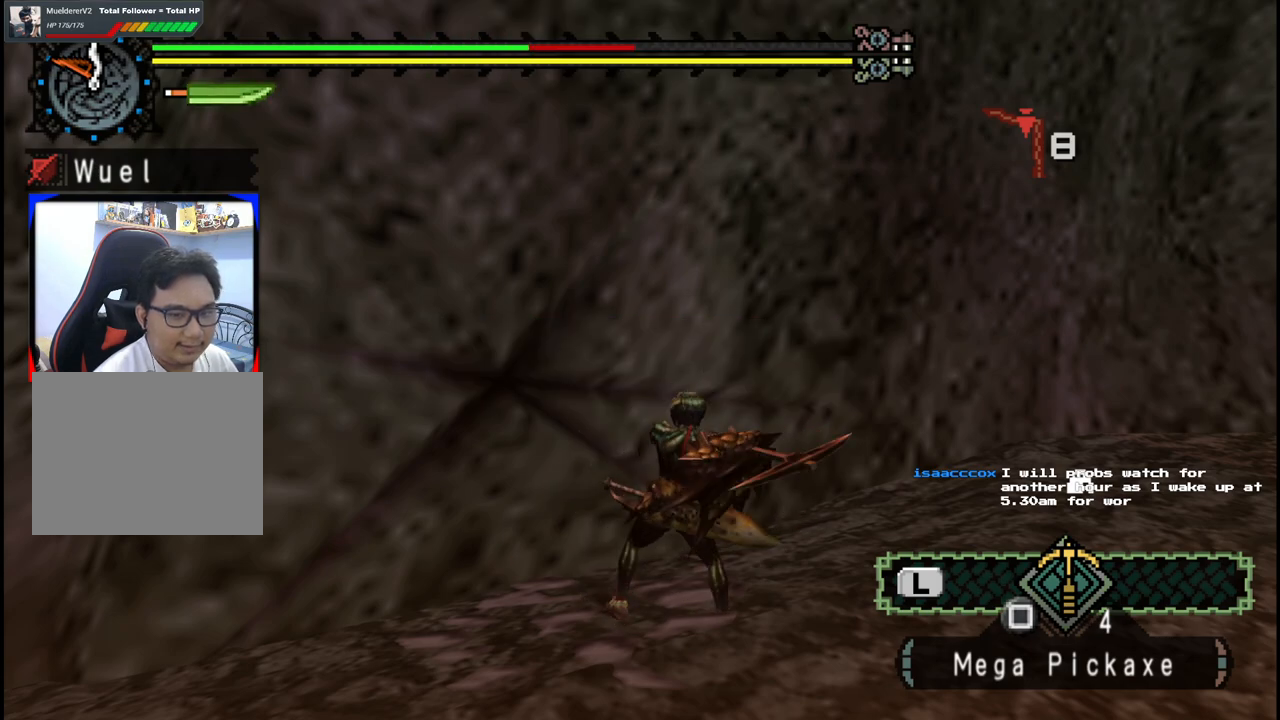
{"buttons": [], "left_stick": "center", "right_stick": "center", "events": []}
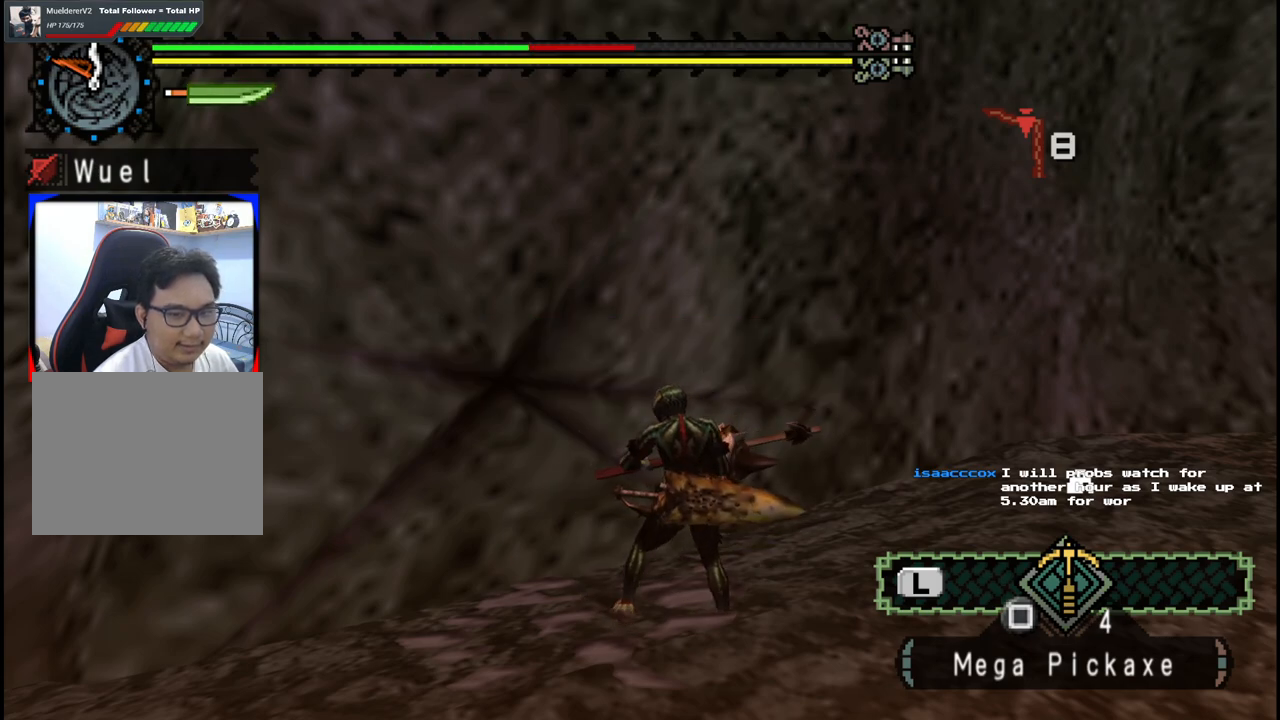
{"buttons": ["X"], "left_stick": "center", "right_stick": "center", "events": [[17, "X", "down"], [133, "X", "up"], [217, "X", "down"], [333, "X", "up"], [450, "X", "down"]]}
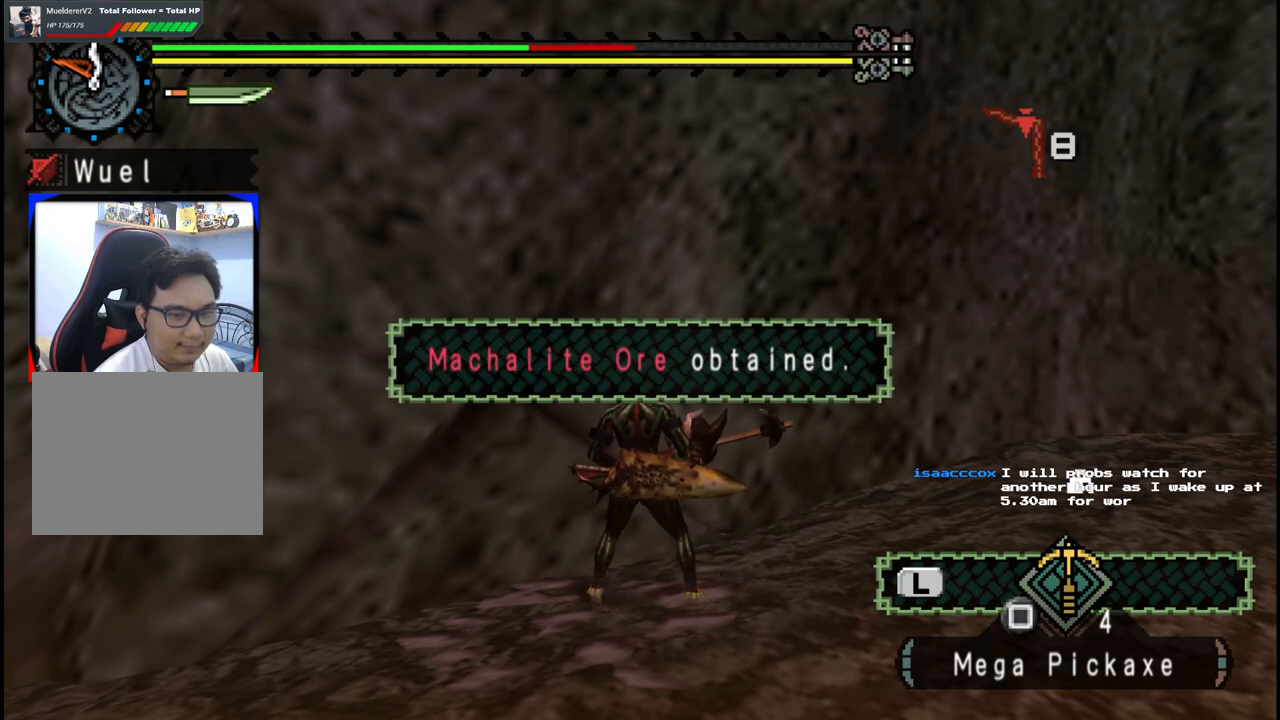
{"buttons": ["X"], "left_stick": "center", "right_stick": "center", "events": [[83, "X", "up"], [267, "X", "down"], [400, "X", "up"], [483, "X", "down"]]}
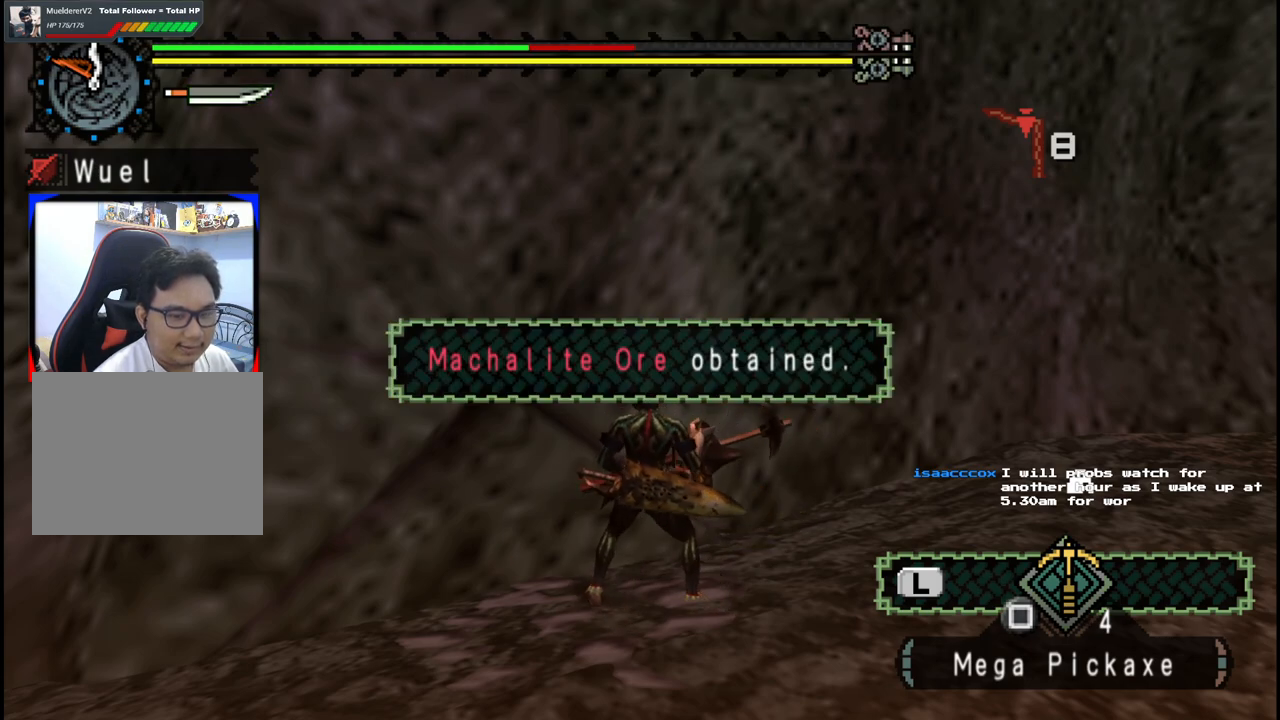
{"buttons": ["X"], "left_stick": "center", "right_stick": "center", "events": [[117, "X", "up"], [217, "X", "down"], [333, "X", "up"], [450, "X", "down"]]}
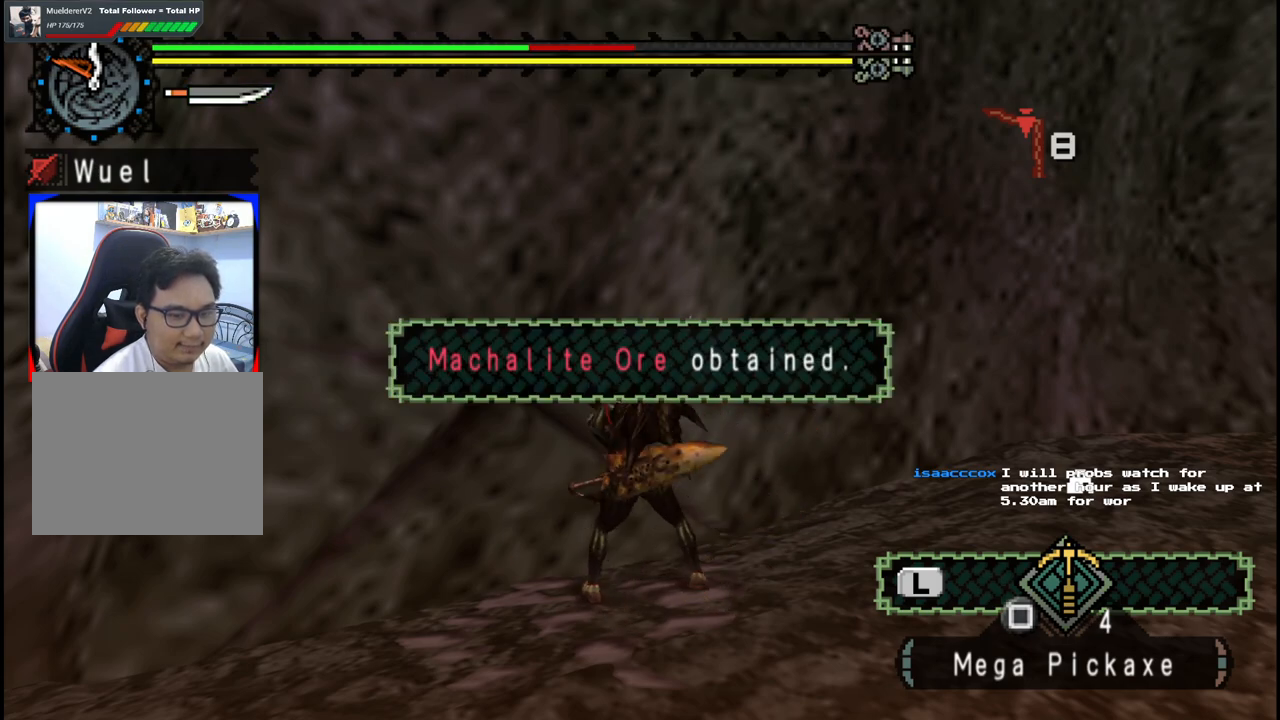
{"buttons": ["X"], "left_stick": "center", "right_stick": "center", "events": [[67, "X", "up"], [167, "X", "down"], [300, "X", "up"], [417, "X", "down"]]}
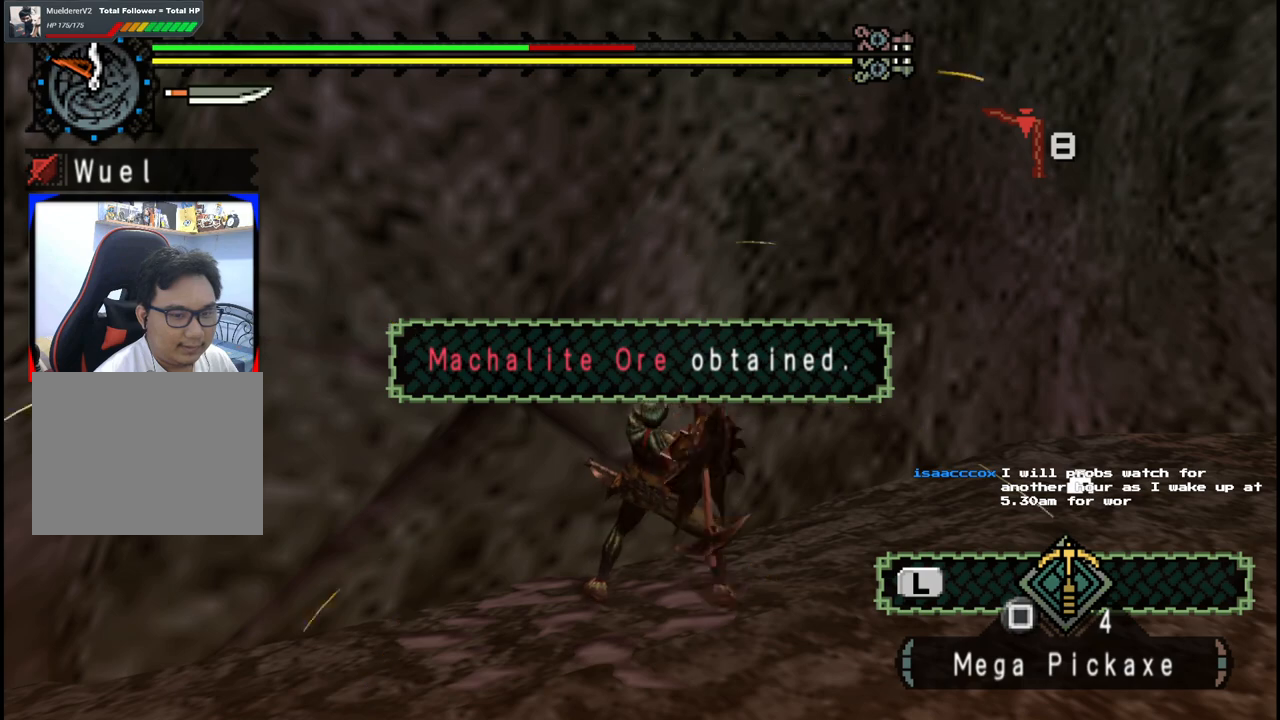
{"buttons": ["X"], "left_stick": "center", "right_stick": "center", "events": [[50, "X", "up"], [283, "X", "down"], [383, "X", "up"], [467, "X", "down"]]}
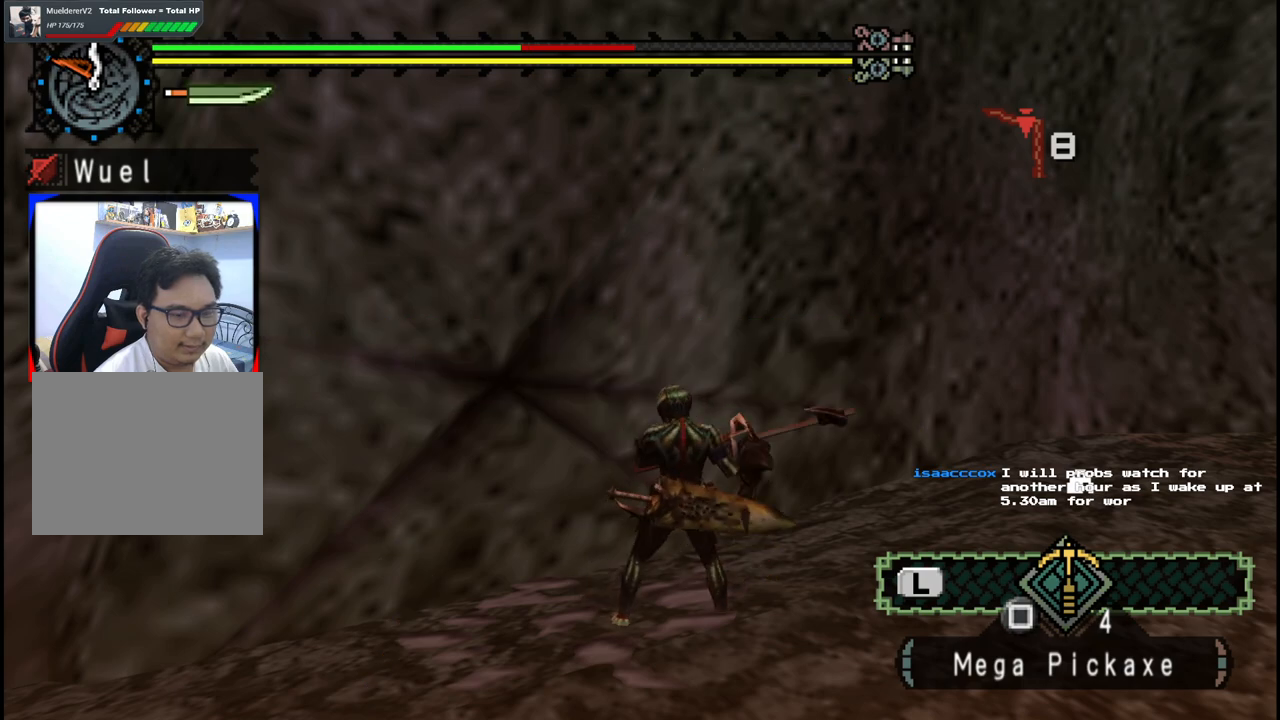
{"buttons": ["X"], "left_stick": "center", "right_stick": "center", "events": [[83, "X", "up"], [200, "X", "down"], [317, "X", "up"], [433, "X", "down"]]}
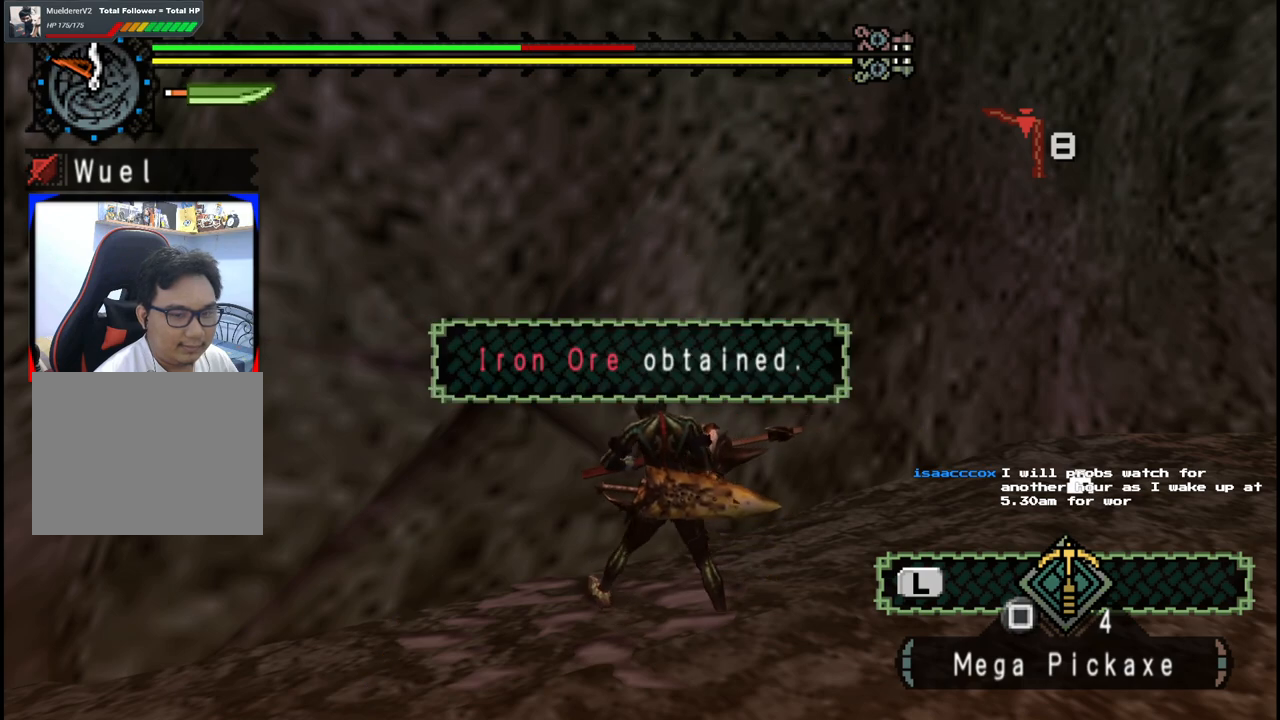
{"buttons": ["X"], "left_stick": "center", "right_stick": "center", "events": [[67, "X", "up"], [150, "X", "down"], [283, "X", "up"], [400, "X", "down"]]}
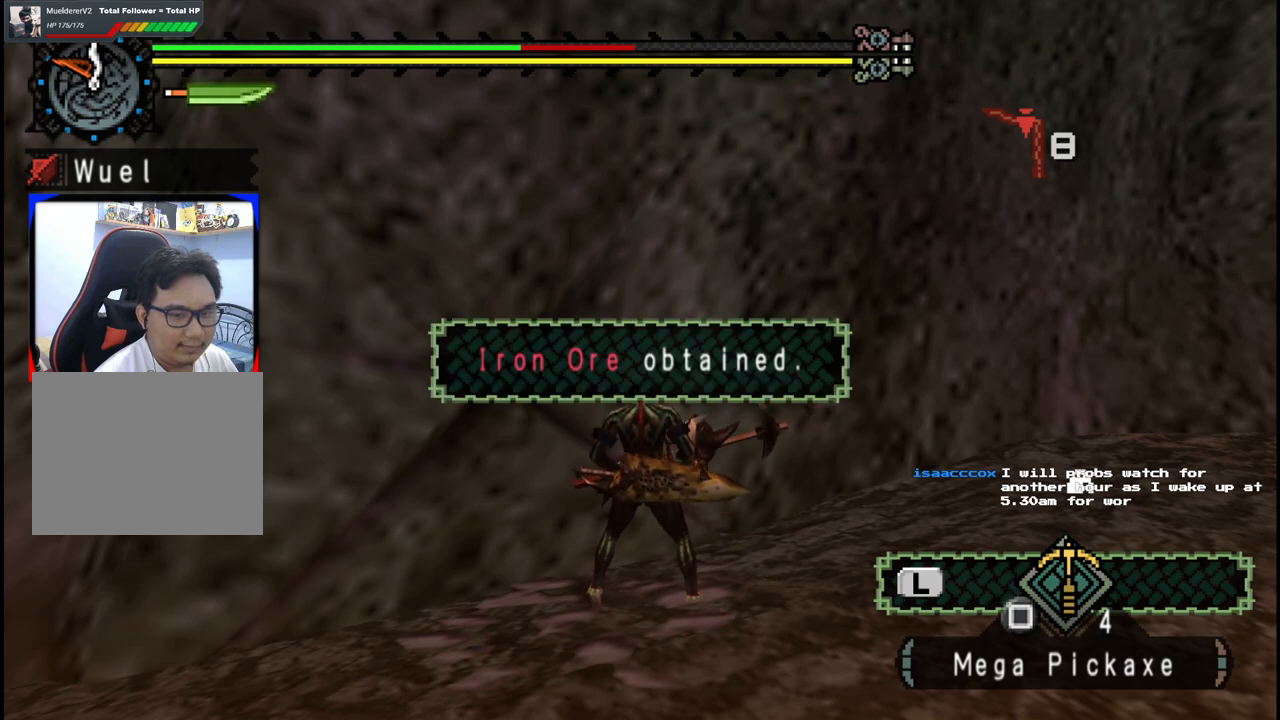
{"buttons": [], "left_stick": "center", "right_stick": "center", "events": [[17, "X", "up"], [133, "X", "down"], [267, "X", "up"], [367, "X", "down"], [483, "X", "up"]]}
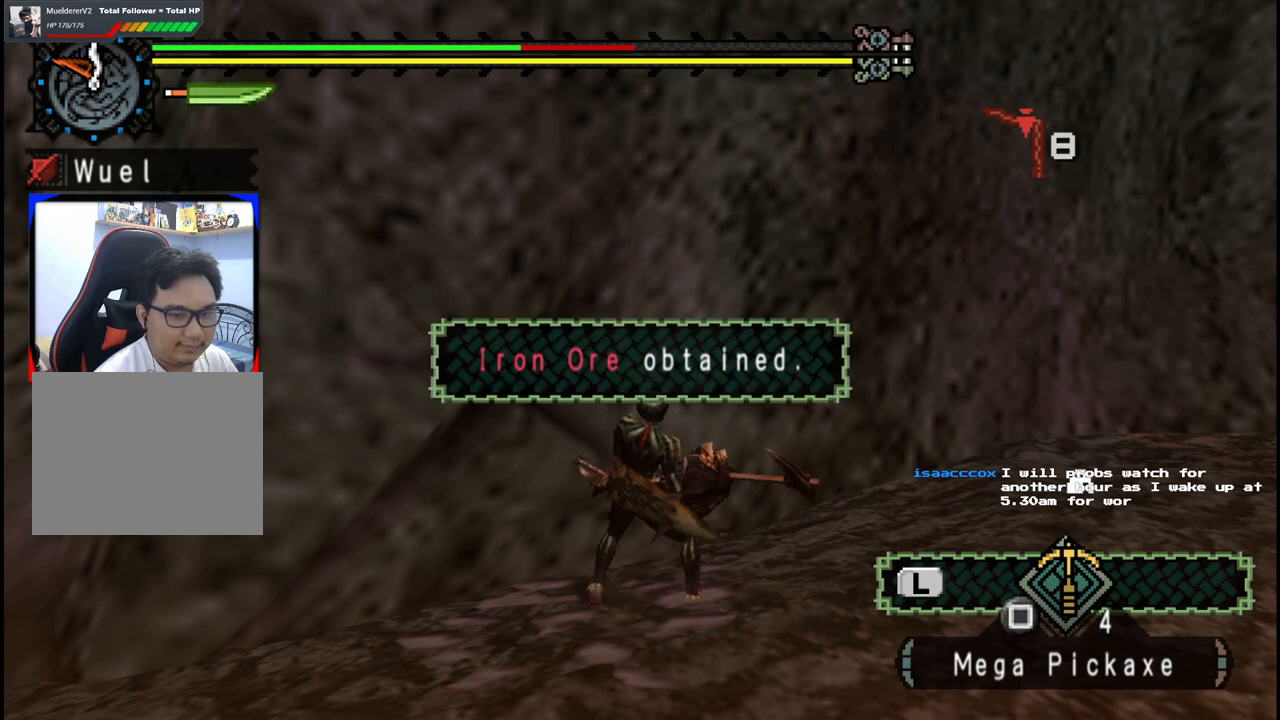
{"buttons": [], "left_stick": "center", "right_stick": "center", "events": [[100, "X", "down"], [200, "X", "up"], [317, "X", "down"], [433, "X", "up"]]}
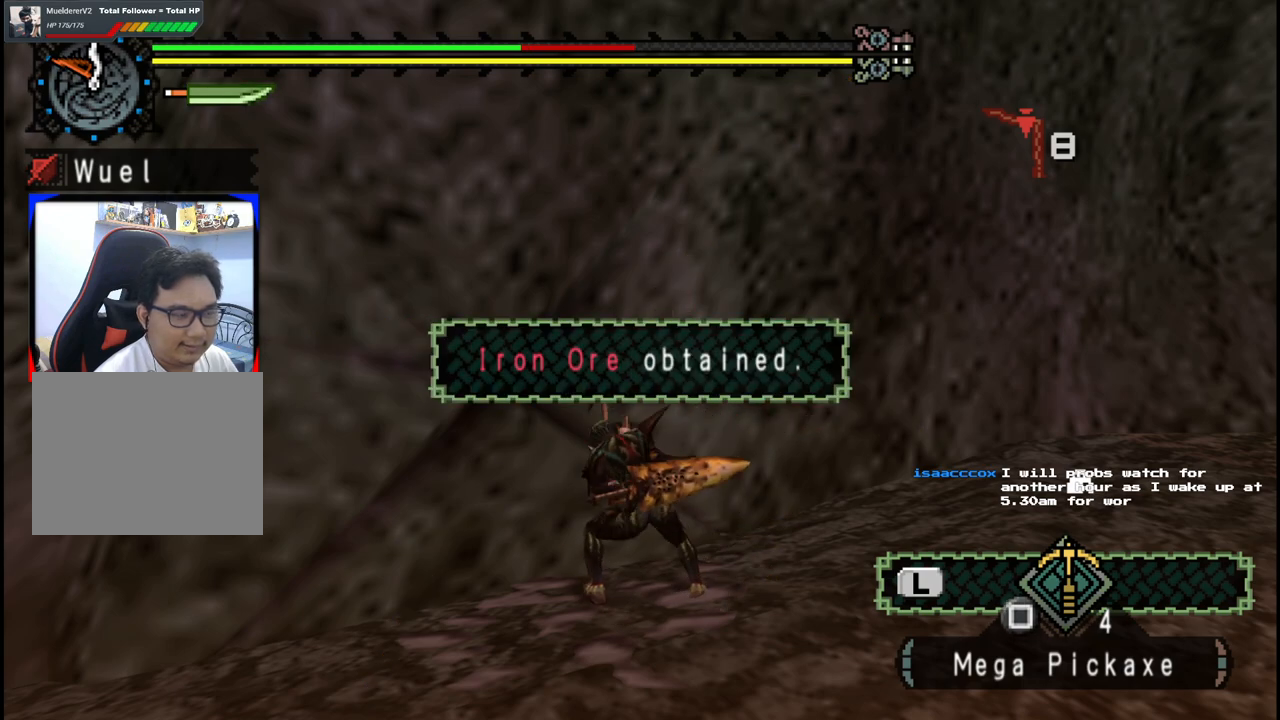
{"buttons": [], "left_stick": "center", "right_stick": "center", "events": [[33, "X", "down"], [183, "X", "up"], [283, "X", "down"], [417, "X", "up"]]}
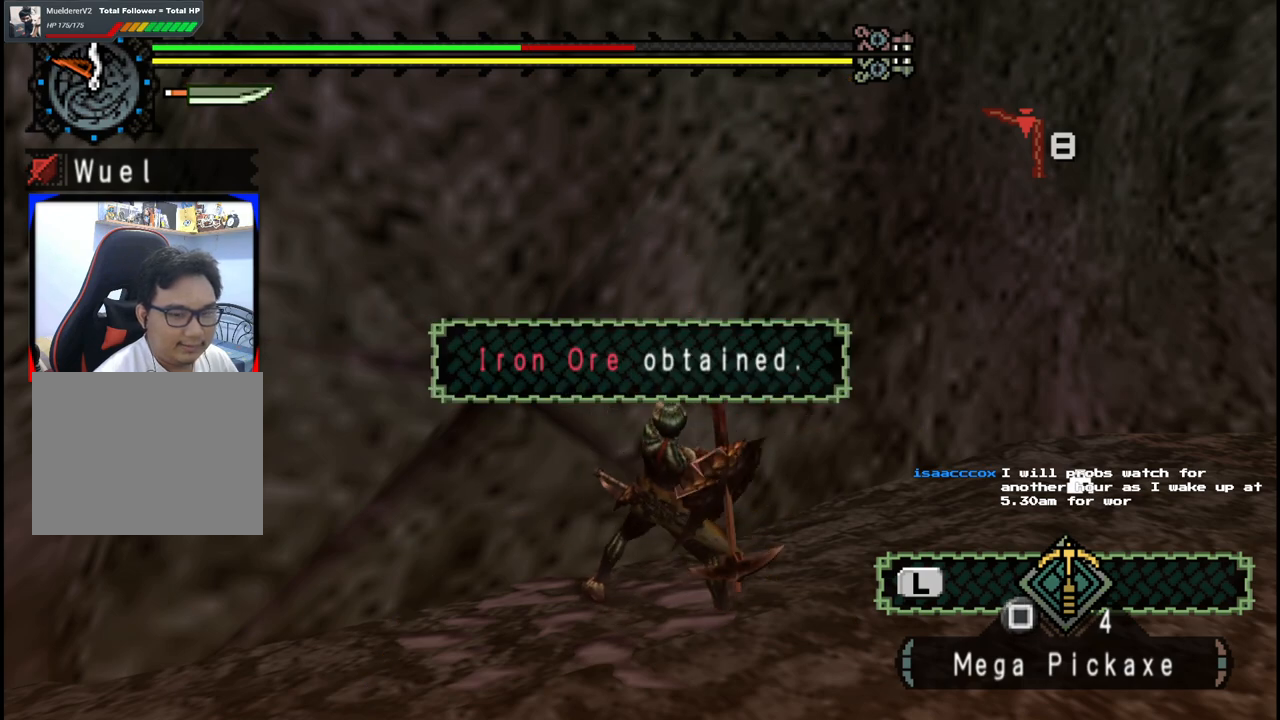
{"buttons": ["X"], "left_stick": "center", "right_stick": "center", "events": [[17, "X", "down"], [133, "X", "up"], [233, "X", "down"], [350, "X", "up"], [450, "X", "down"]]}
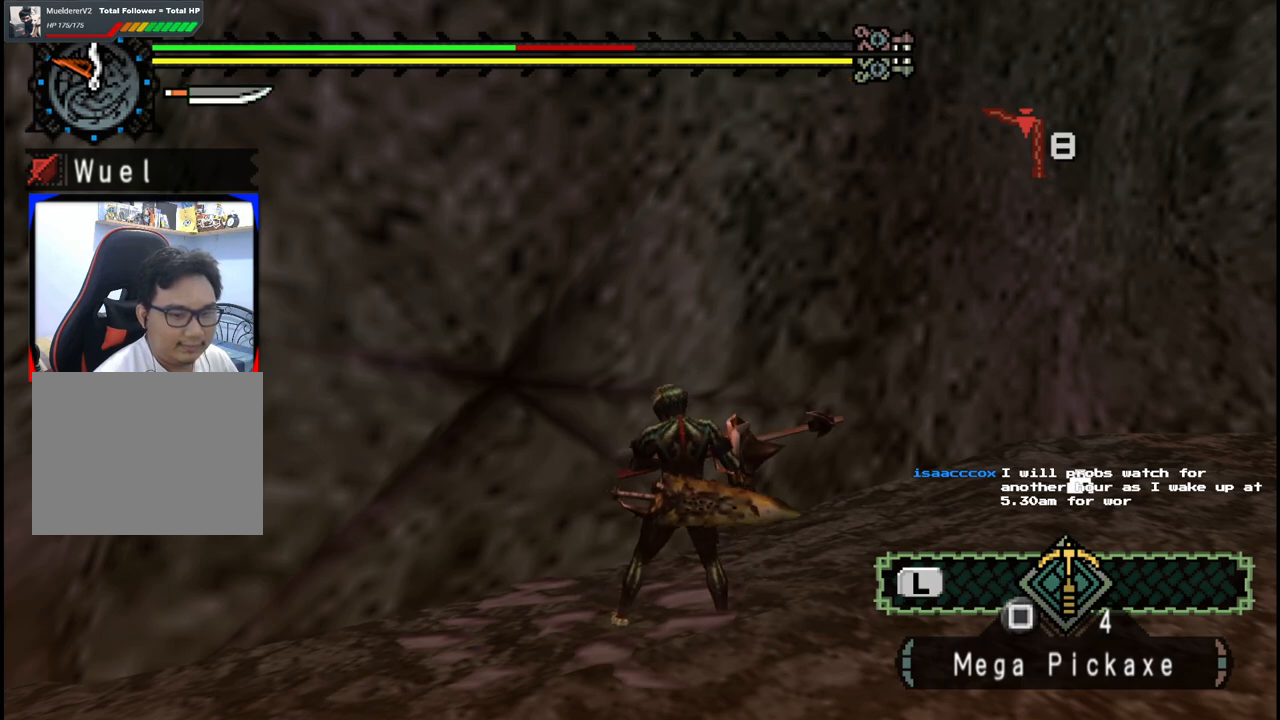
{"buttons": [], "left_stick": "center", "right_stick": "center", "events": [[50, "X", "up"], [133, "X", "down"], [267, "X", "up"], [350, "X", "down"], [500, "X", "up"]]}
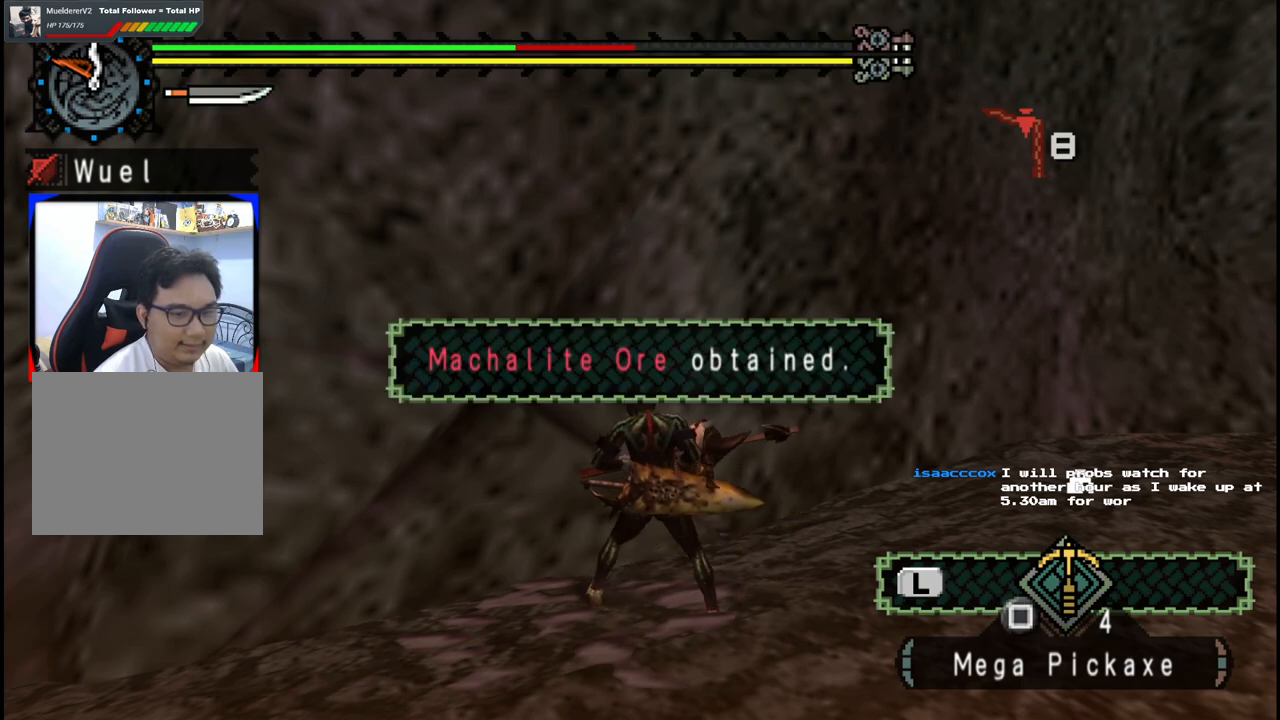
{"buttons": [], "left_stick": "center", "right_stick": "center", "events": [[83, "X", "down"], [200, "X", "up"], [317, "X", "down"], [433, "X", "up"]]}